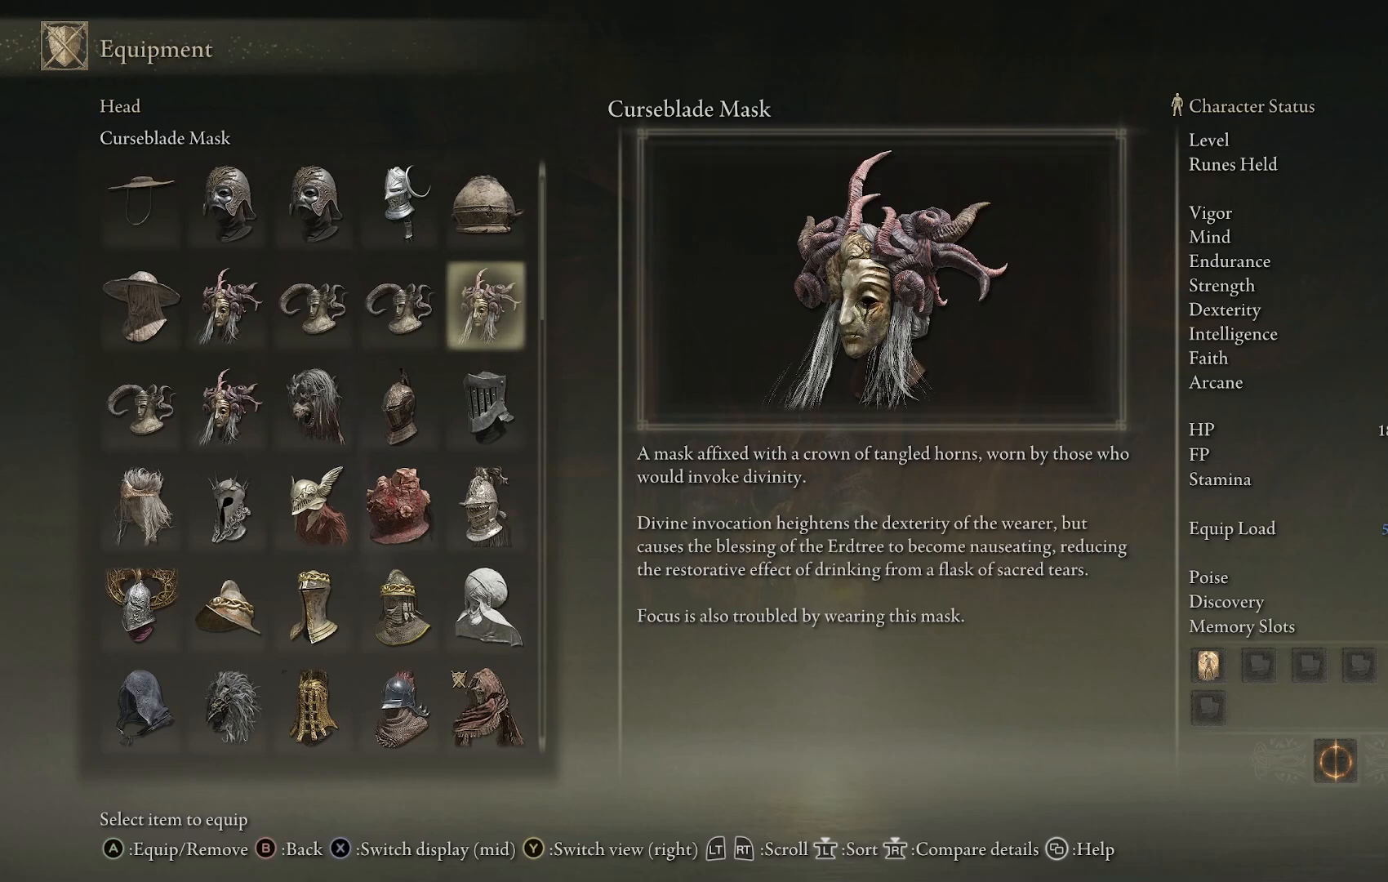
Gameplay with a controller (PlayStation layout); each line is a JSON object with the inputs held at the frame after it. "events" lists button and stick changes between this image and that frame as [ms after this image, input, new state], when the widget could be followed in between.
{"buttons": [], "left_stick": "center", "right_stick": "center", "events": [[50, "CIRCLE", "down"], [133, "CIRCLE", "up"]]}
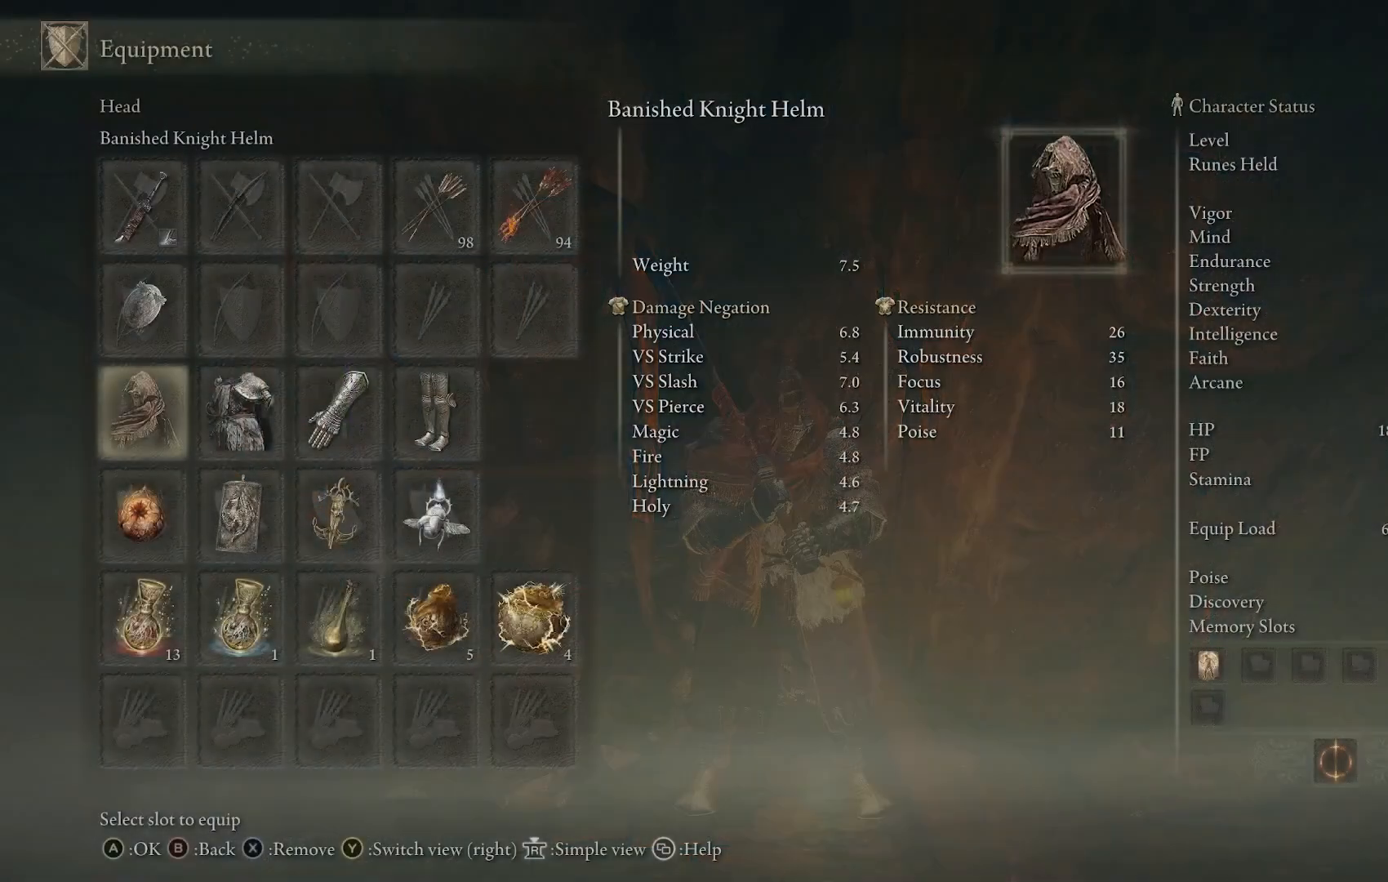
{"buttons": ["CROSS"], "left_stick": "center", "right_stick": "center", "events": [[117, "DPAD_RIGHT", "down"], [200, "DPAD_RIGHT", "up"], [300, "DPAD_RIGHT", "down"], [350, "DPAD_RIGHT", "up"], [500, "CROSS", "down"]]}
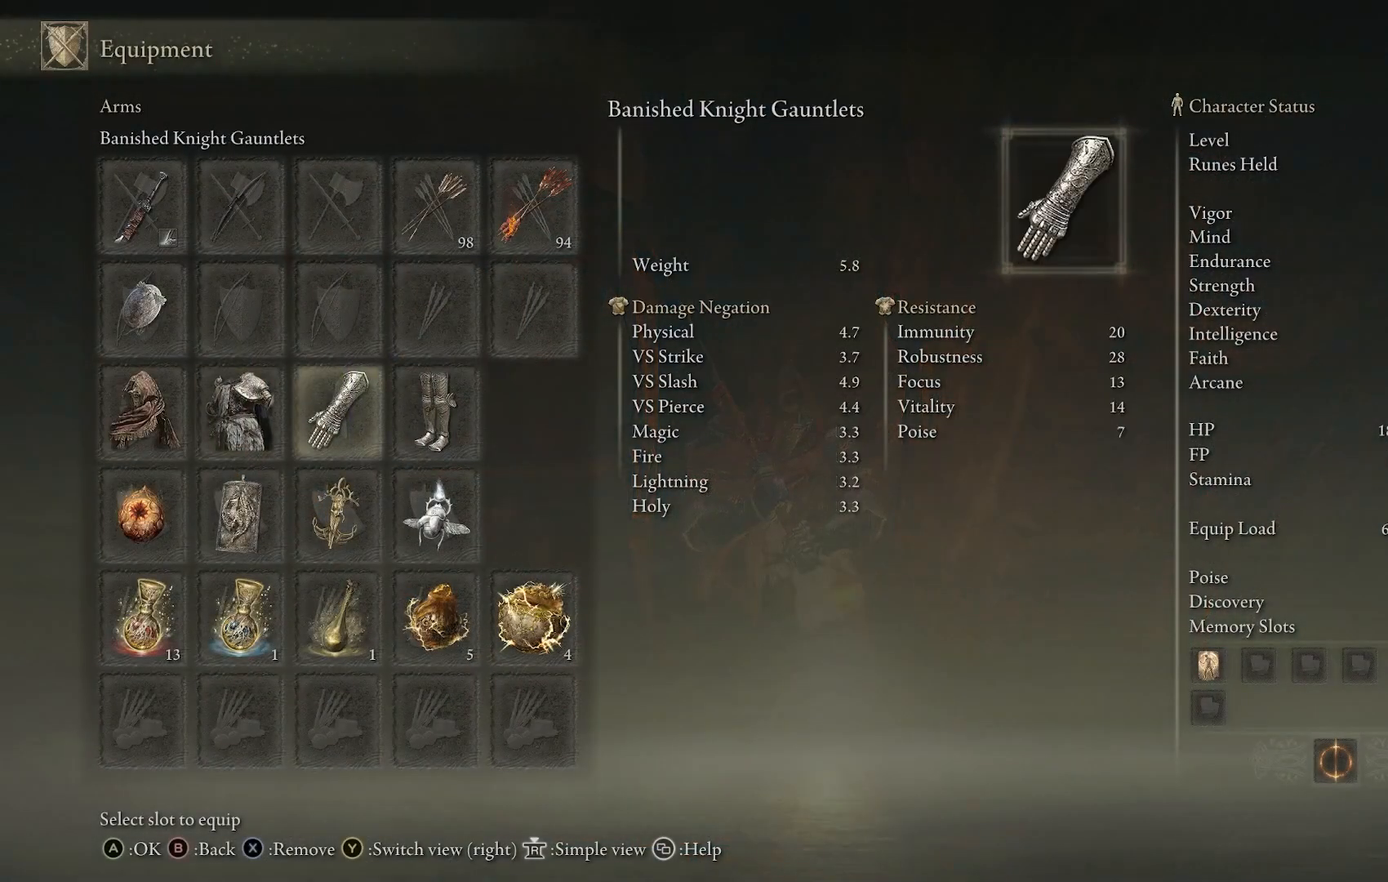
{"buttons": ["CIRCLE"], "left_stick": "center", "right_stick": "center", "events": [[50, "CROSS", "up"], [417, "CIRCLE", "down"]]}
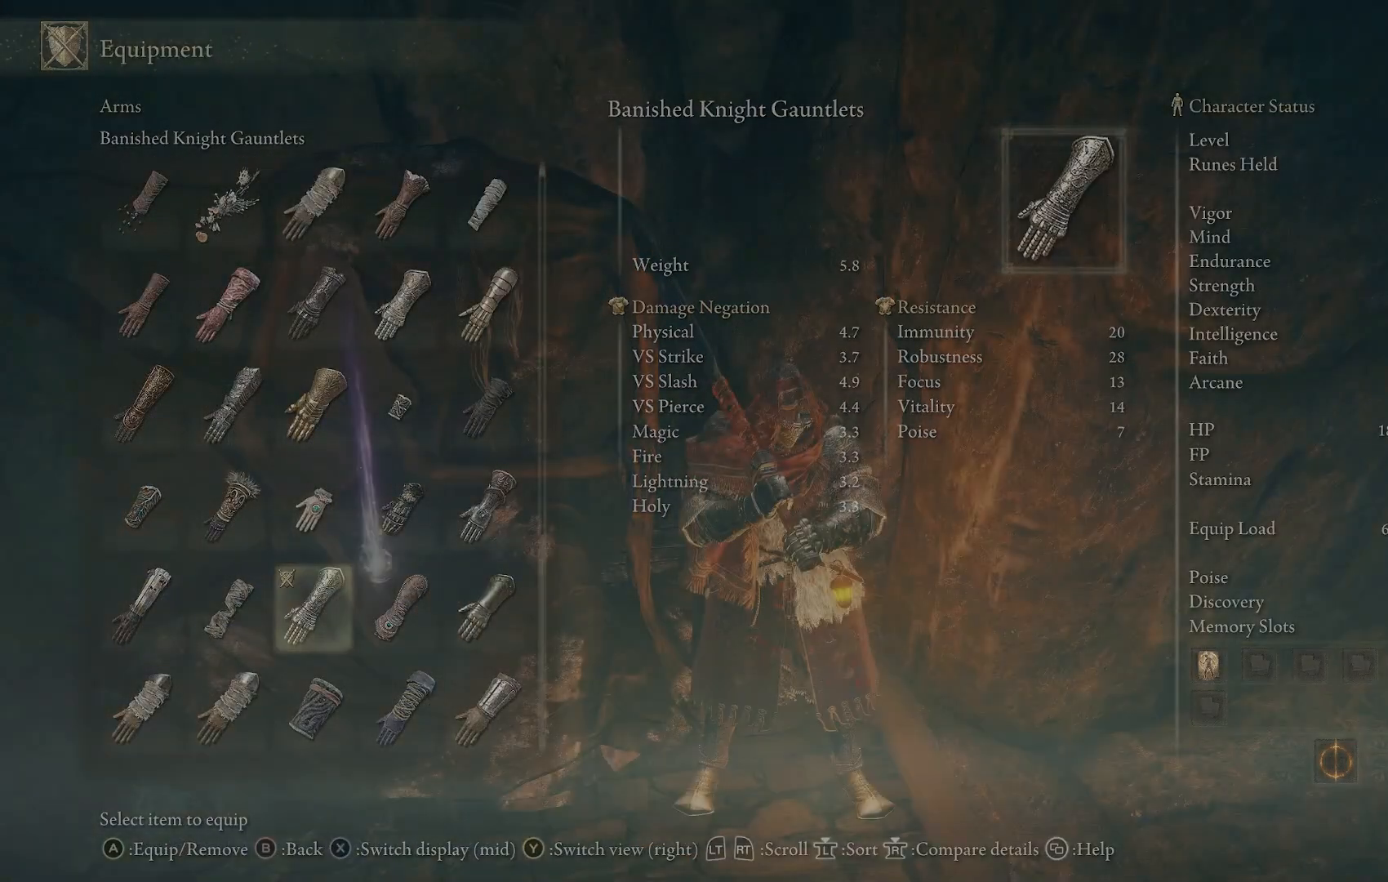
{"buttons": [], "left_stick": "center", "right_stick": "center", "events": [[50, "CIRCLE", "up"]]}
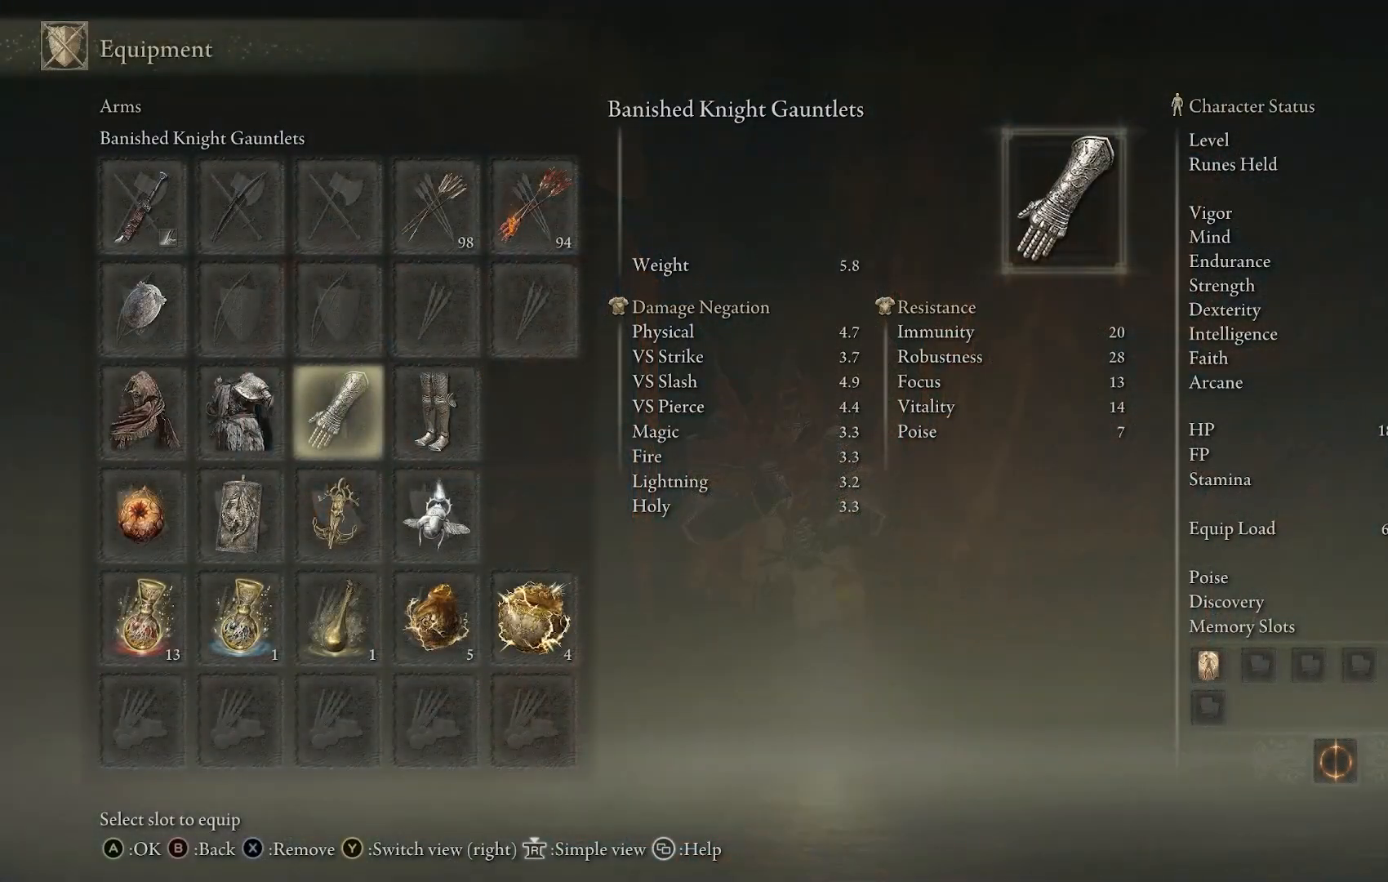
{"buttons": [], "left_stick": "center", "right_stick": "center", "events": [[67, "DPAD_LEFT", "down"], [167, "CROSS", "down"], [167, "DPAD_LEFT", "up"], [267, "CROSS", "up"]]}
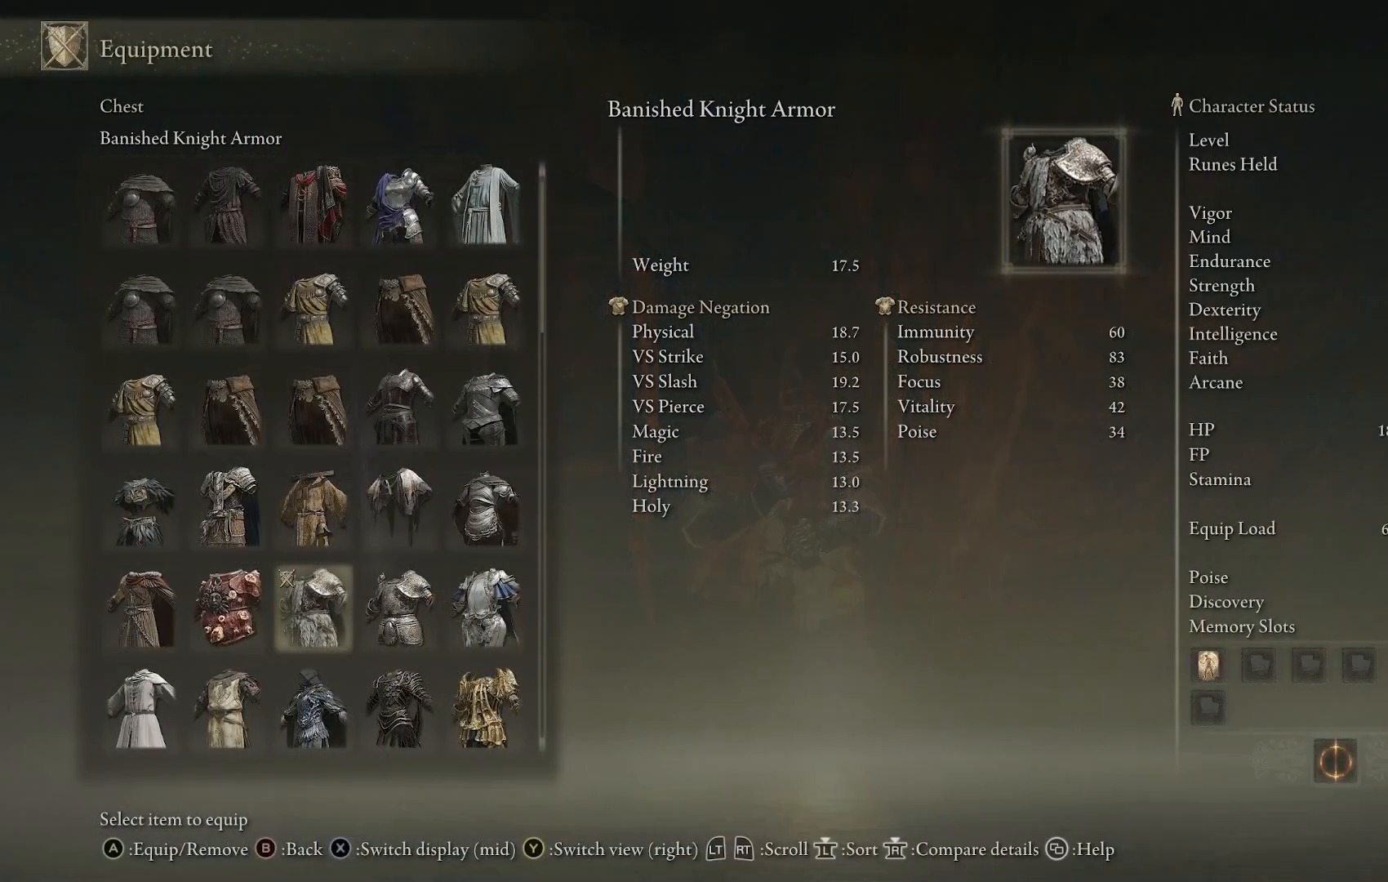
{"buttons": [], "left_stick": "center", "right_stick": "center", "events": [[117, "DPAD_UP", "down"], [450, "DPAD_UP", "up"]]}
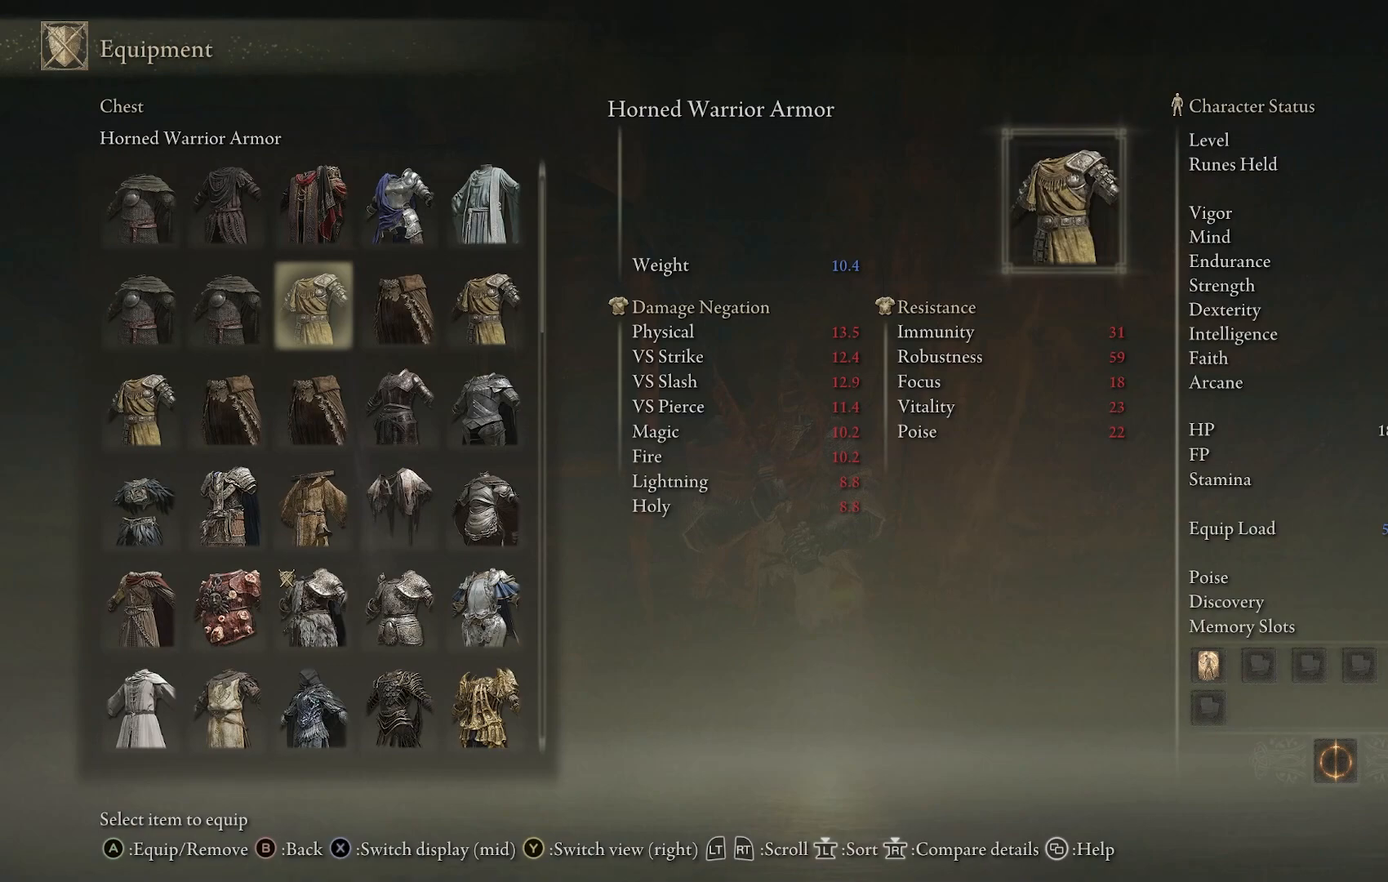
{"buttons": [], "left_stick": "center", "right_stick": "center", "events": [[50, "DPAD_RIGHT", "down"], [150, "DPAD_RIGHT", "up"]]}
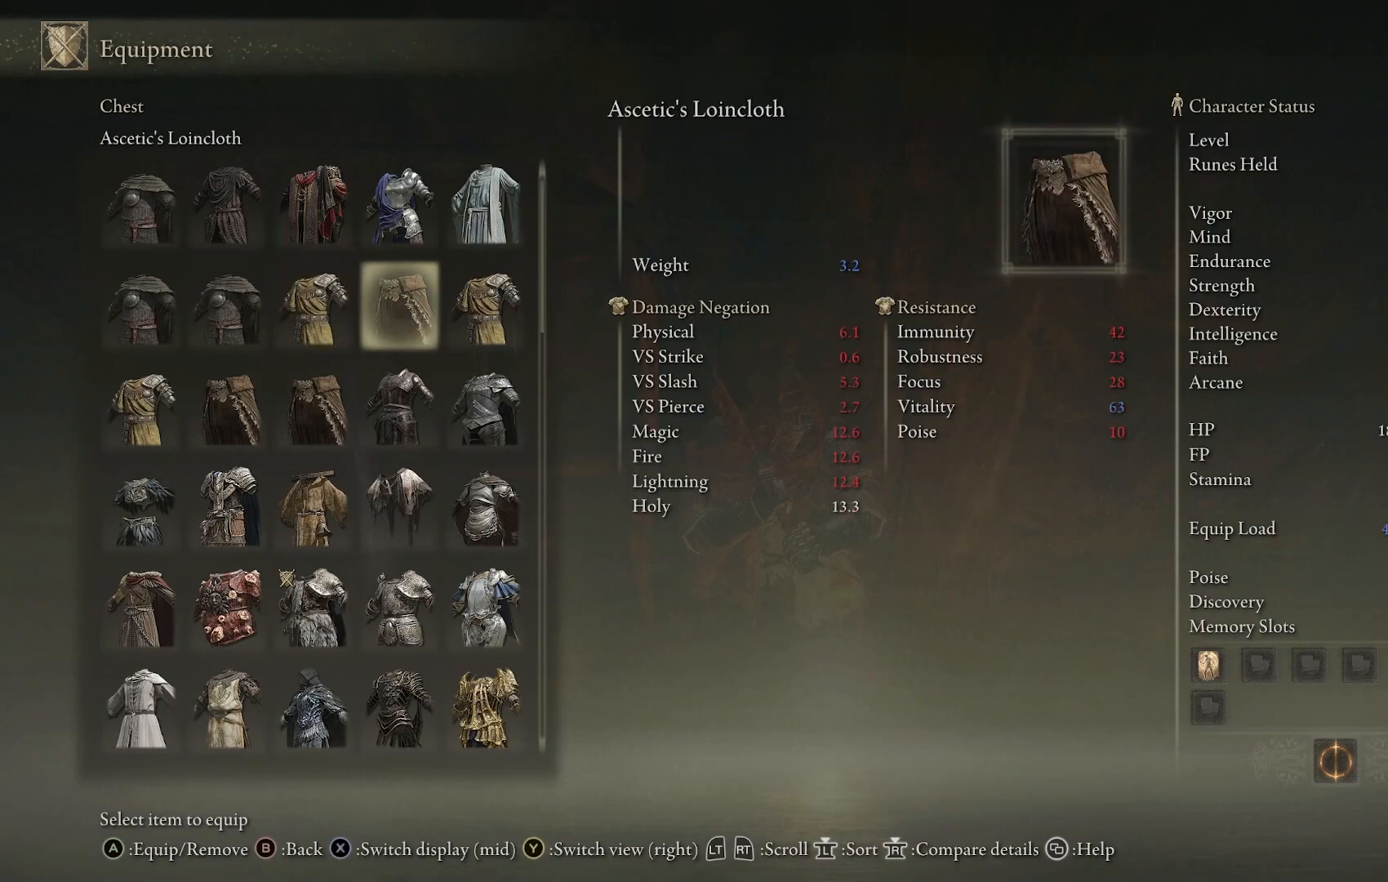
{"buttons": ["SQUARE"], "left_stick": "center", "right_stick": "center", "events": [[367, "SQUARE", "down"]]}
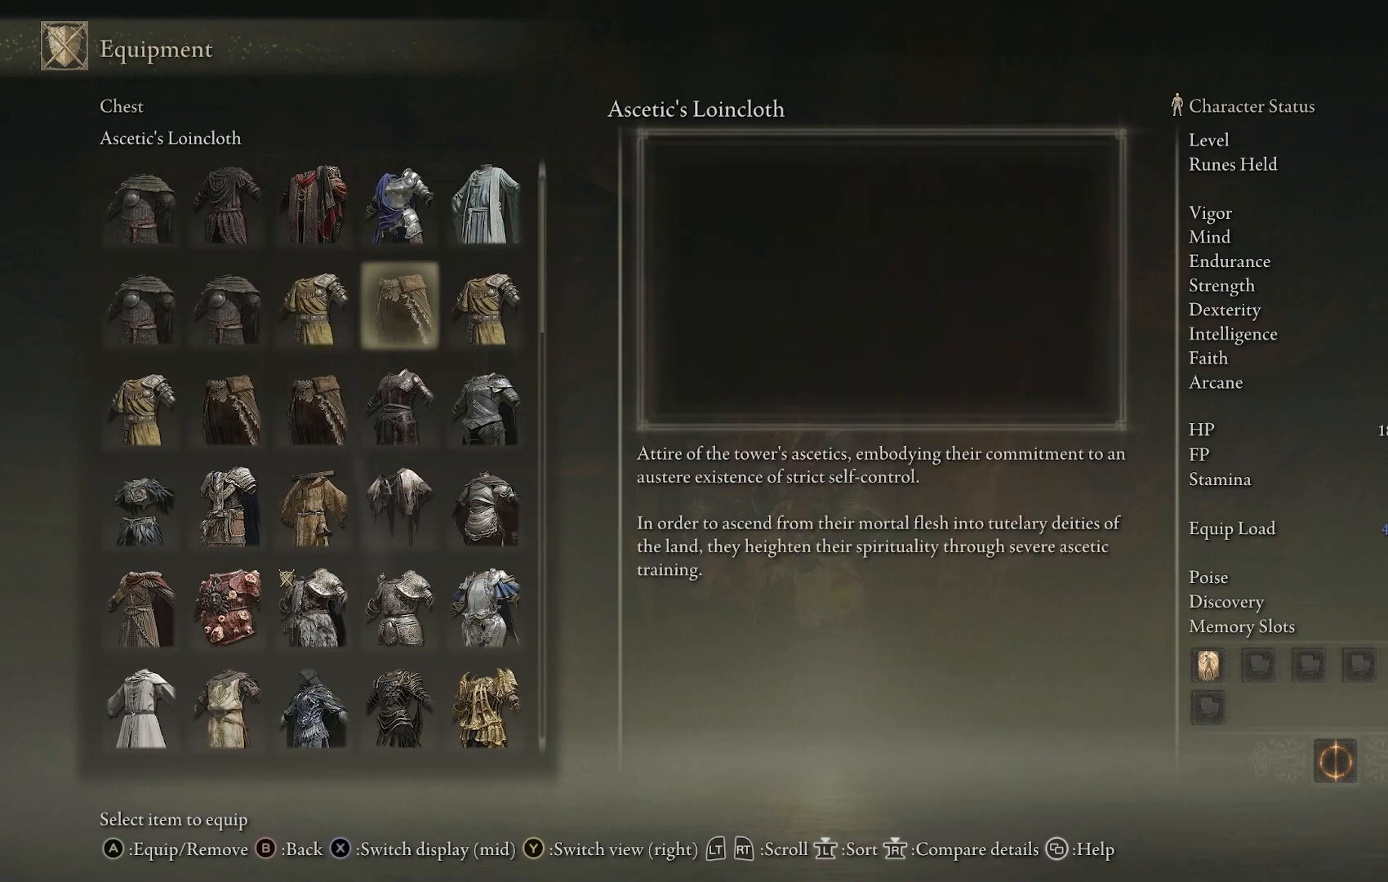
{"buttons": [], "left_stick": "center", "right_stick": "center", "events": [[17, "SQUARE", "up"]]}